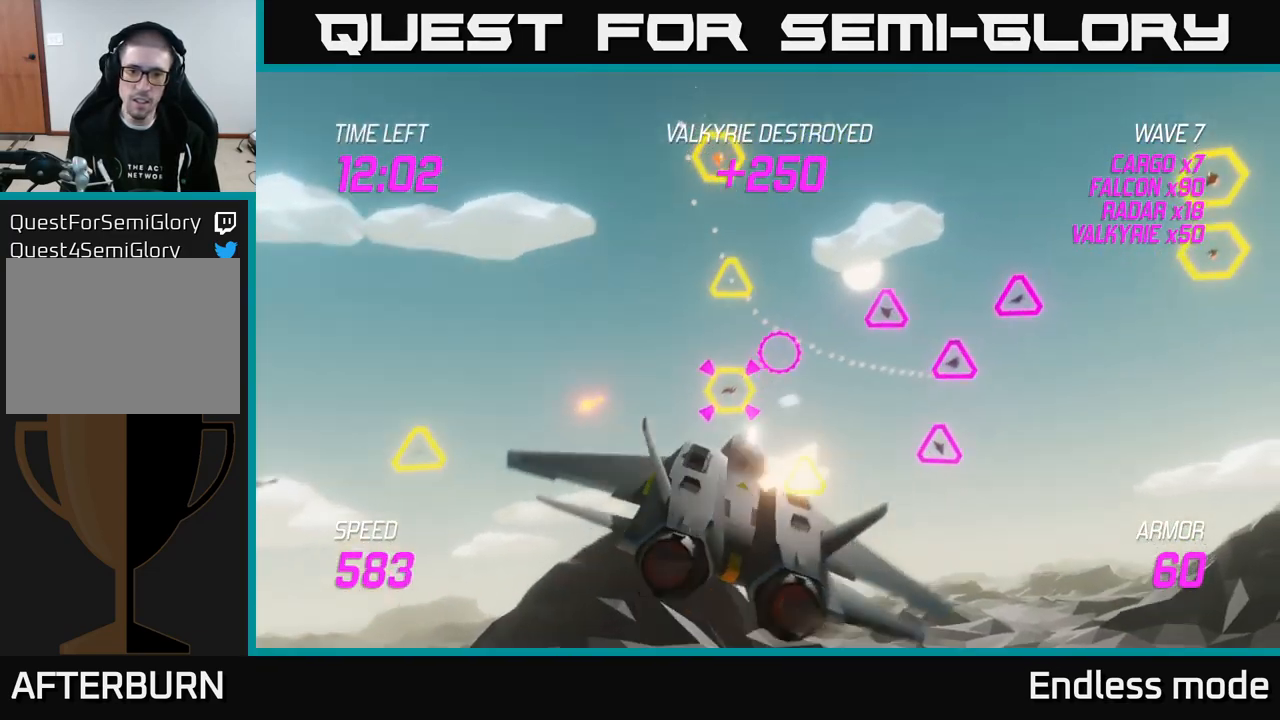
Gameplay with a controller (Xbox layout); each line is a JSON object with the inputs held at the frame after it. "events" lists button and stick changes between this image and that frame as [ms after this image, input, new state], when the widget could be followed in between.
{"buttons": ["L2", "R2"], "left_stick": "down", "right_stick": "center", "events": [[17, "L2", "down"], [33, "R2", "up"], [50, "left_stick", "left"], [117, "L2", "up"], [133, "R2", "down"], [167, "L2", "down"], [183, "left_stick", "down-left"], [233, "R2", "up"], [267, "L2", "up"], [317, "R2", "down"], [333, "L2", "down"], [417, "left_stick", "down"], [433, "L2", "up"], [433, "R2", "up"], [467, "L2", "down"], [483, "R2", "down"]]}
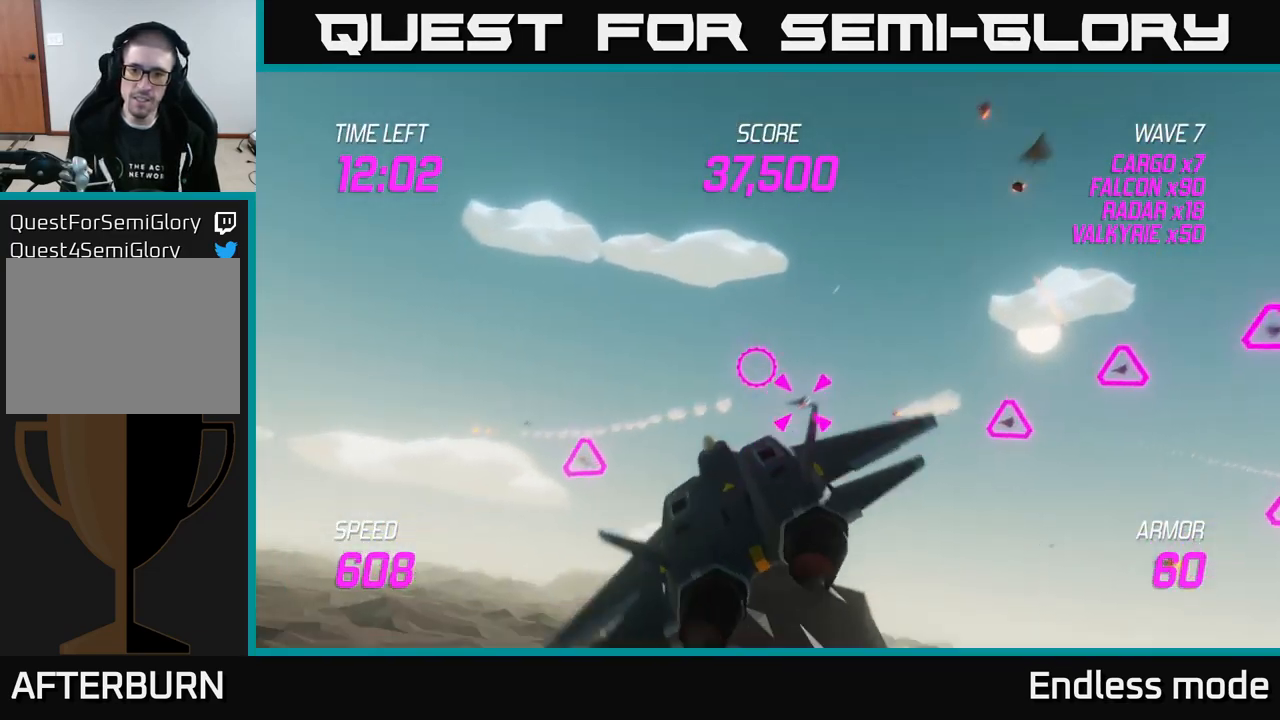
{"buttons": ["R2"], "left_stick": "right", "right_stick": "center", "events": [[67, "L2", "up"], [83, "R2", "up"], [117, "L2", "down"], [133, "left_stick", "left"], [167, "R2", "down"], [233, "L2", "up"], [267, "R2", "up"], [283, "left_stick", "up"], [300, "L2", "down"], [350, "R2", "down"], [367, "left_stick", "right"], [383, "L2", "up"], [433, "R2", "up"], [500, "R2", "down"]]}
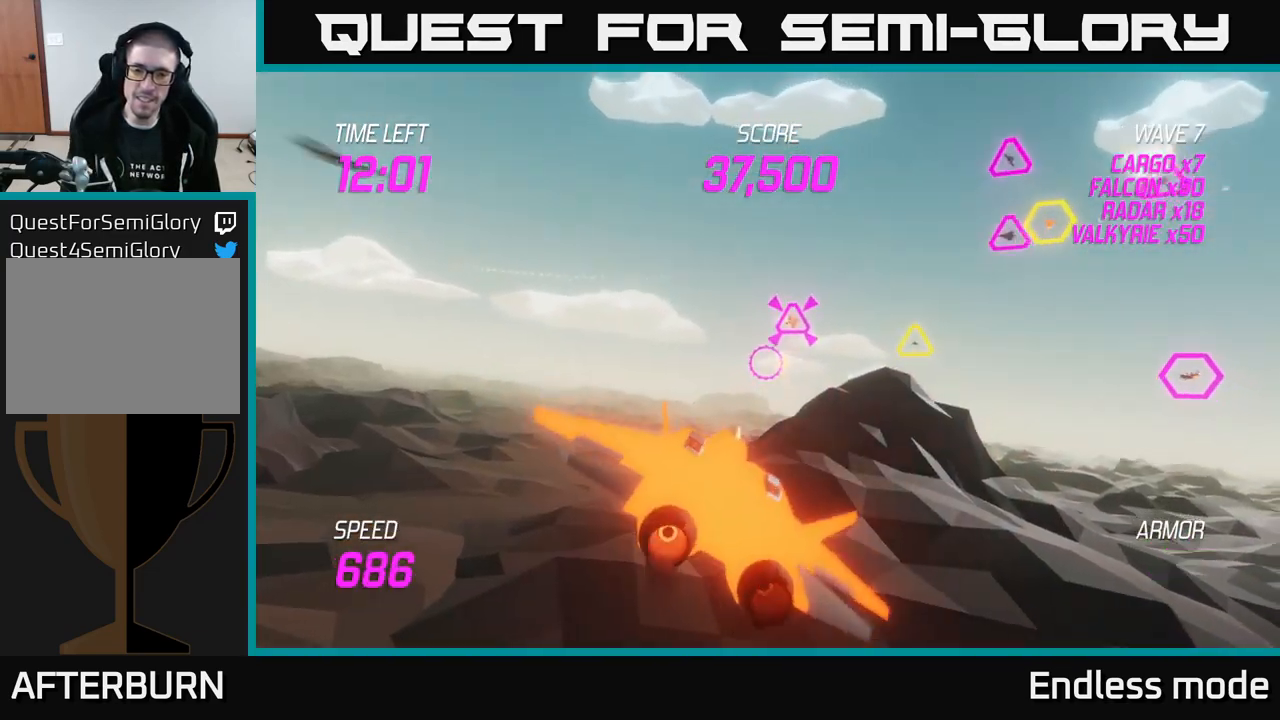
{"buttons": ["L2"], "left_stick": "down-left", "right_stick": "center", "events": [[117, "left_stick", "up-right"], [133, "R2", "up"], [200, "R2", "down"], [267, "L2", "down"], [300, "R2", "up"], [317, "left_stick", "left"], [367, "left_stick", "down-left"], [400, "L2", "up"], [467, "L2", "down"]]}
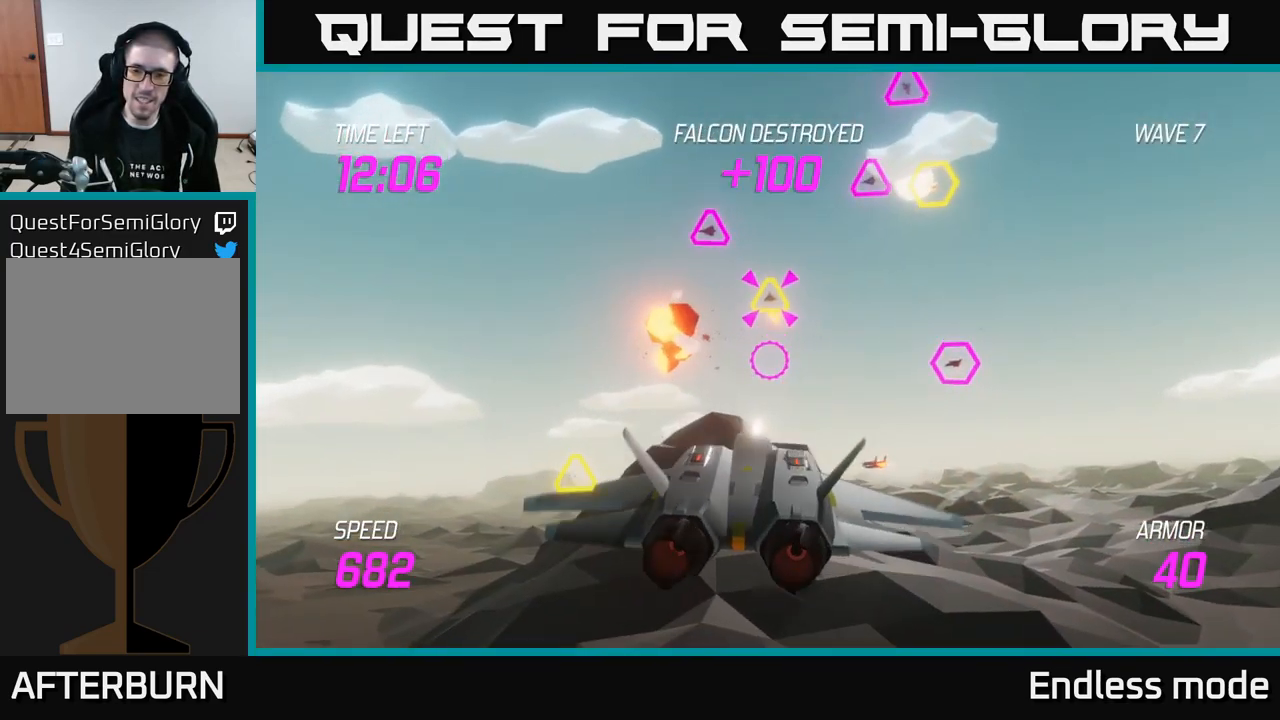
{"buttons": ["L2"], "left_stick": "left", "right_stick": "center", "events": [[67, "L2", "up"], [133, "L2", "down"], [200, "L2", "up"], [267, "L2", "down"], [333, "left_stick", "left"], [350, "L2", "up"], [350, "R2", "down"], [450, "L2", "down"], [467, "R2", "up"]]}
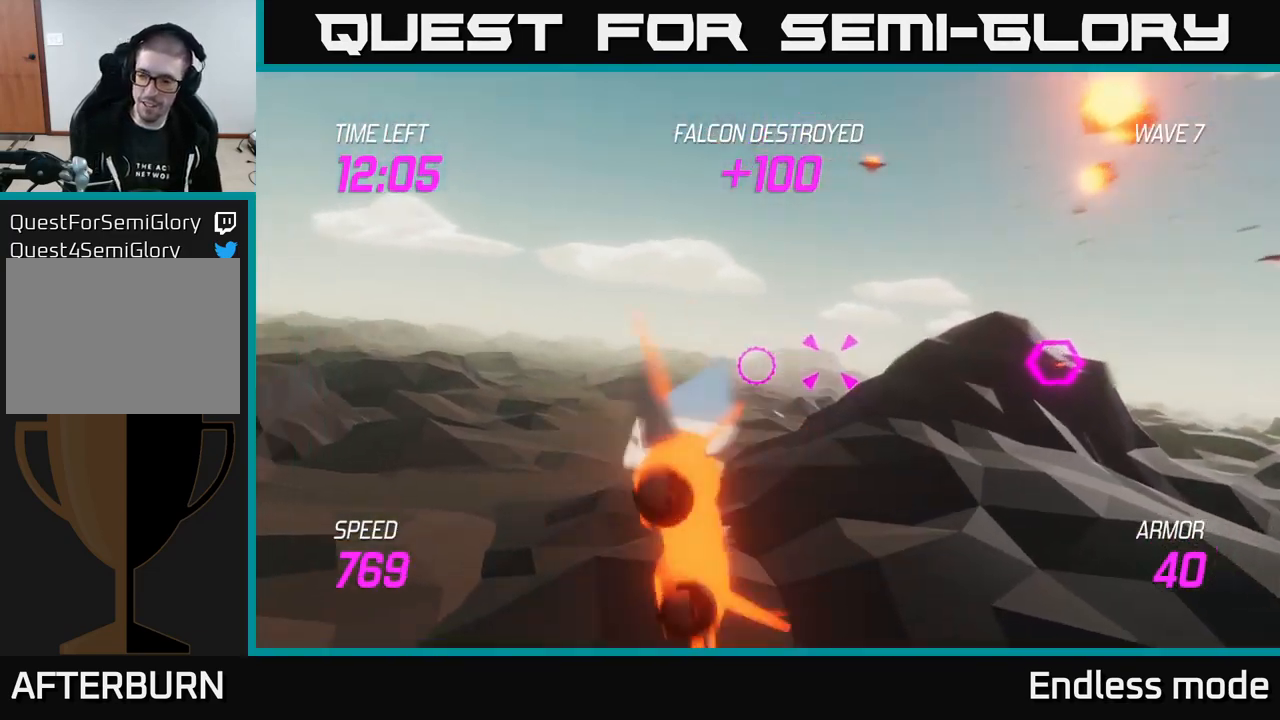
{"buttons": ["L2"], "left_stick": "right", "right_stick": "center", "events": [[50, "L2", "up"], [99, "L2", "down"], [216, "L2", "up"], [316, "L2", "down"], [366, "left_stick", "right"], [416, "L2", "up"], [466, "L2", "down"]]}
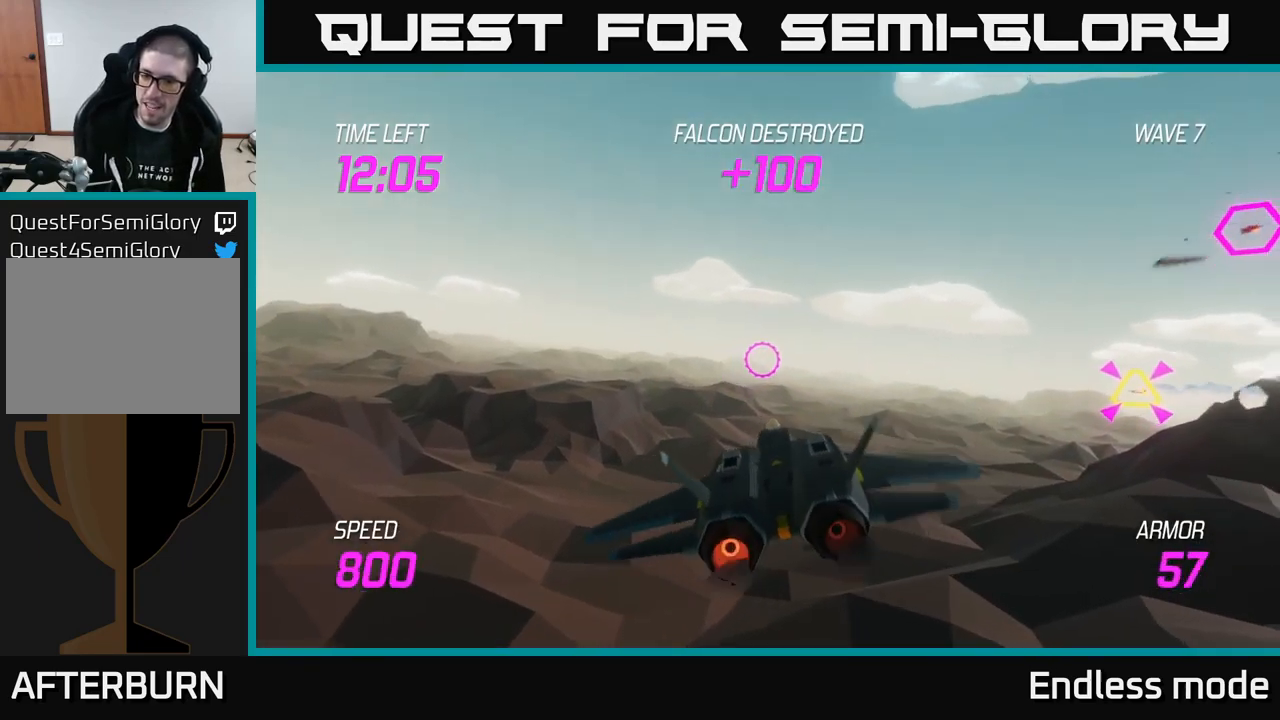
{"buttons": ["L2"], "left_stick": "right", "right_stick": "center", "events": [[50, "L2", "up"], [117, "L2", "down"], [217, "L2", "up"], [283, "L2", "down"], [367, "L2", "up"], [467, "L2", "down"]]}
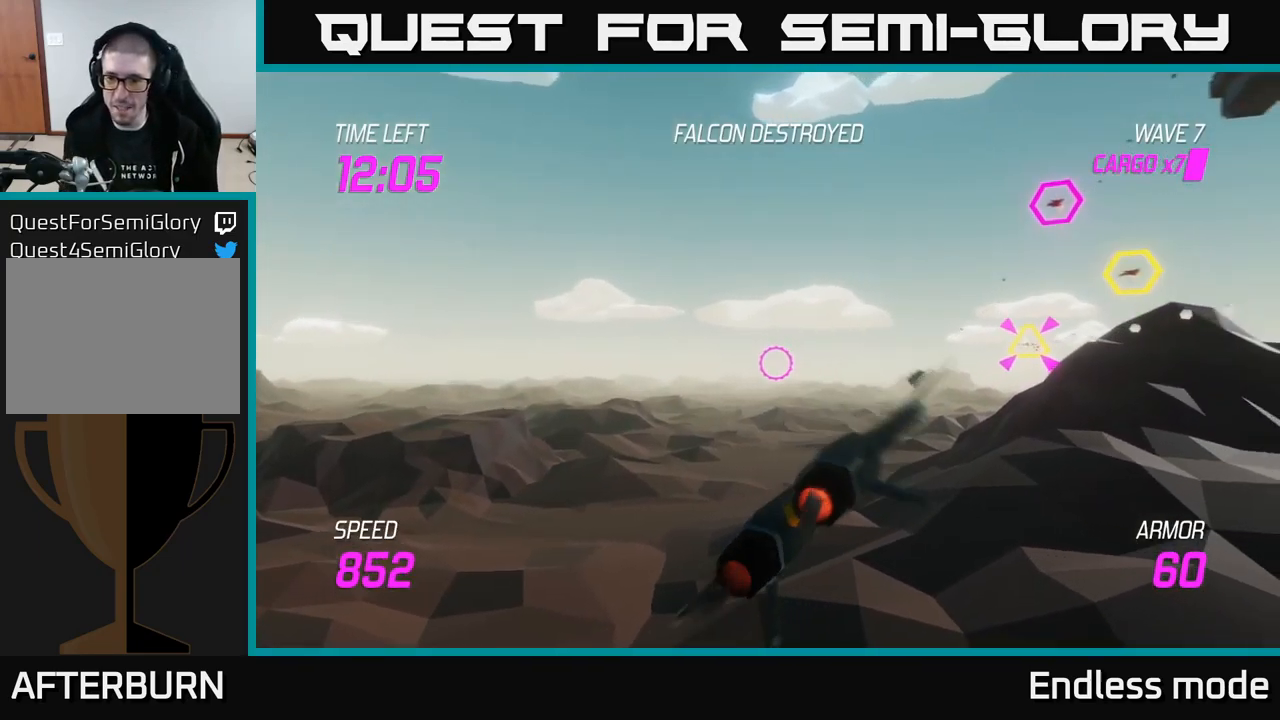
{"buttons": ["L2", "R2"], "left_stick": "up", "right_stick": "center", "events": [[117, "L2", "up"], [133, "left_stick", "up-right"], [283, "R2", "down"], [367, "R2", "up"], [433, "left_stick", "up"], [467, "R2", "down"], [500, "L2", "down"]]}
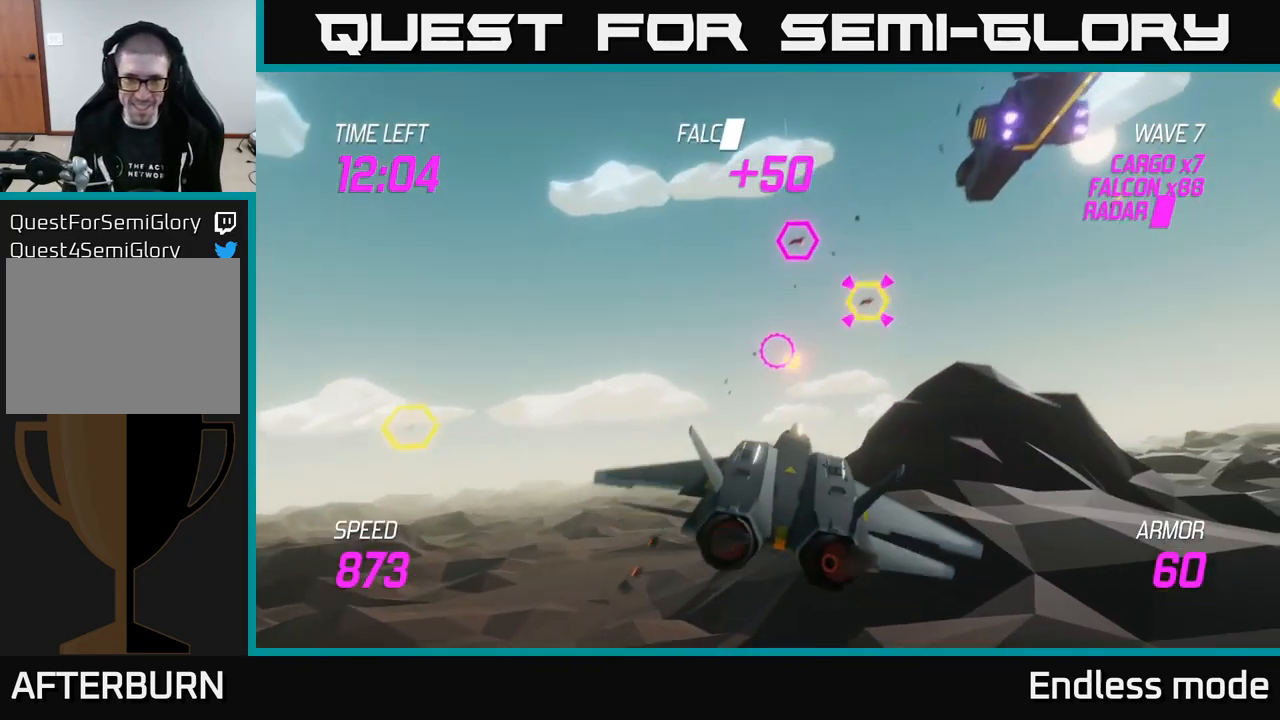
{"buttons": [], "left_stick": "right", "right_stick": "center", "events": [[50, "left_stick", "left"], [83, "R2", "up"], [133, "L2", "up"], [167, "R2", "down"], [200, "L2", "down"], [267, "R2", "up"], [283, "L2", "up"], [350, "L2", "down"], [350, "left_stick", "right"], [367, "R2", "down"], [467, "R2", "up"], [483, "L2", "up"]]}
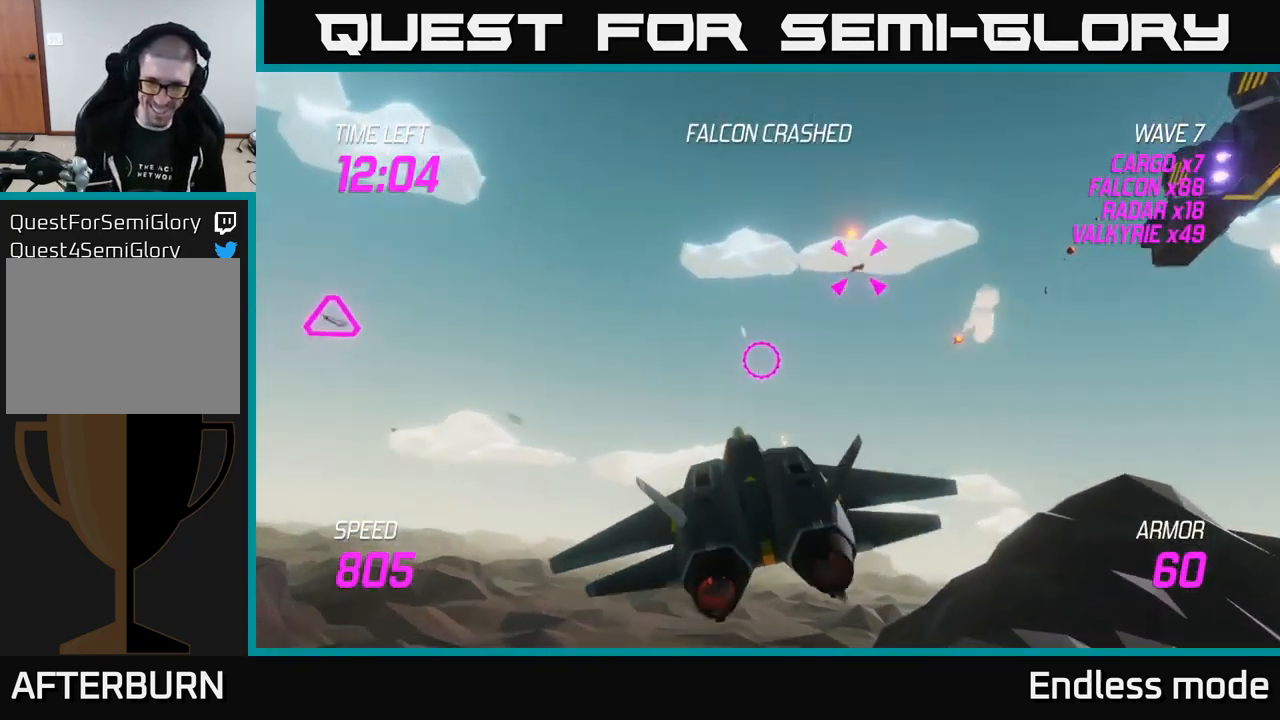
{"buttons": ["R2"], "left_stick": "center", "right_stick": "center", "events": [[50, "left_stick", "up"], [83, "R2", "down"], [167, "R2", "up"], [267, "R2", "down"], [367, "R2", "up"], [450, "R2", "down"], [483, "left_stick", "center"]]}
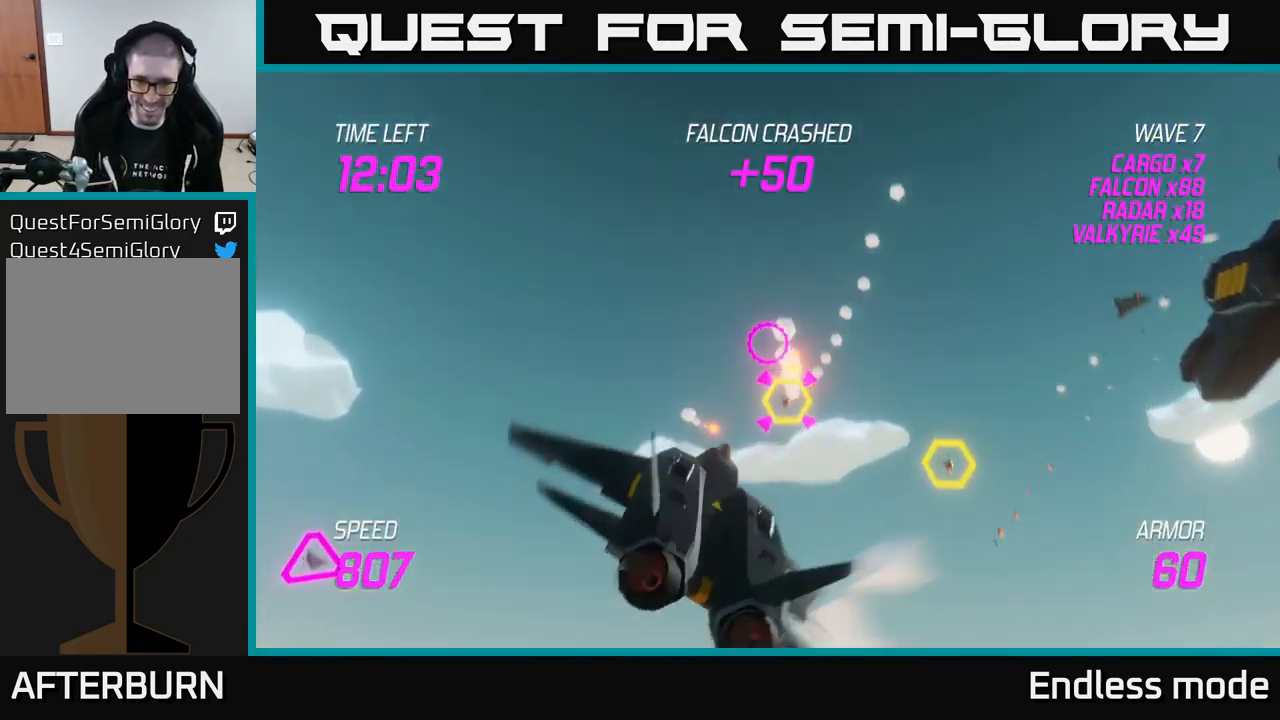
{"buttons": ["L2", "R2"], "left_stick": "left", "right_stick": "center", "events": [[17, "left_stick", "down"], [50, "R2", "up"], [133, "R2", "down"], [200, "left_stick", "center"], [233, "R2", "up"], [333, "R2", "down"], [417, "R2", "up"], [433, "left_stick", "left"], [500, "L2", "down"], [500, "R2", "down"]]}
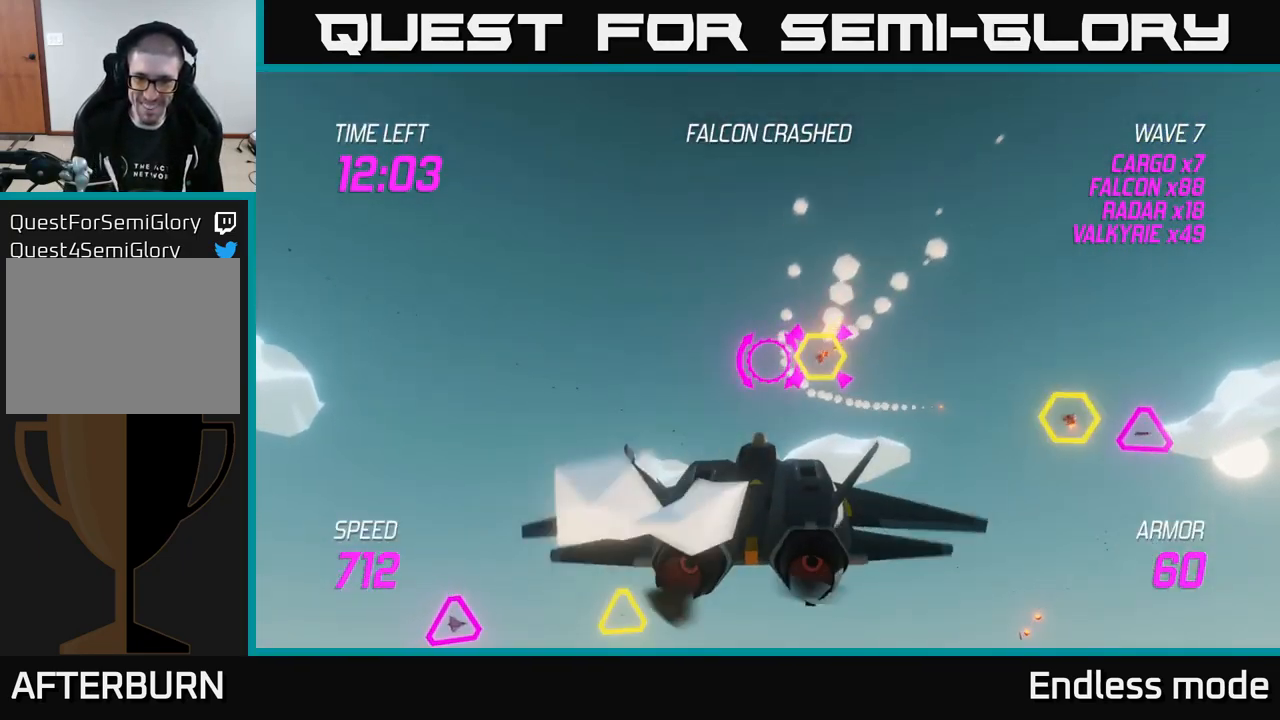
{"buttons": [], "left_stick": "right", "right_stick": "center", "events": [[17, "left_stick", "down-left"], [133, "L2", "up"], [133, "R2", "up"], [183, "L2", "down"], [267, "L2", "up"], [300, "left_stick", "down-right"], [333, "L2", "down"], [400, "left_stick", "right"], [433, "L2", "up"]]}
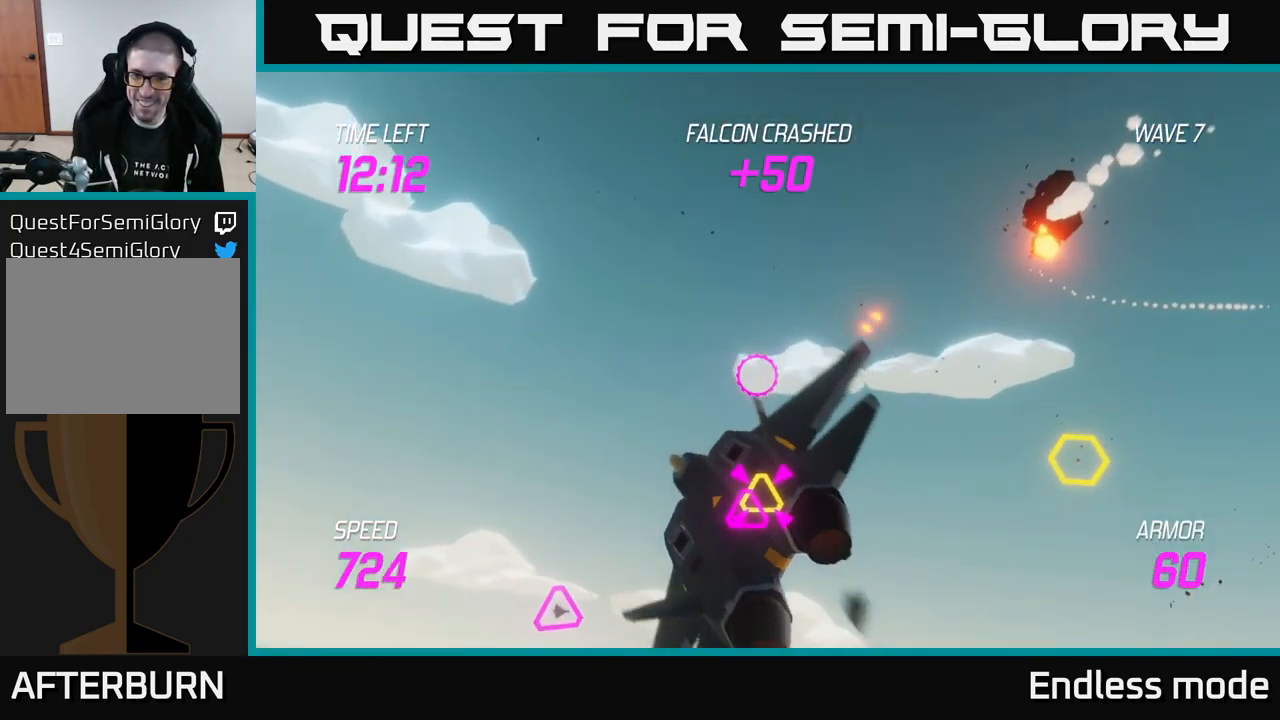
{"buttons": ["R2"], "left_stick": "left", "right_stick": "center", "events": [[233, "R2", "down"], [317, "left_stick", "down-left"], [333, "R2", "up"], [433, "left_stick", "left"], [450, "R2", "down"]]}
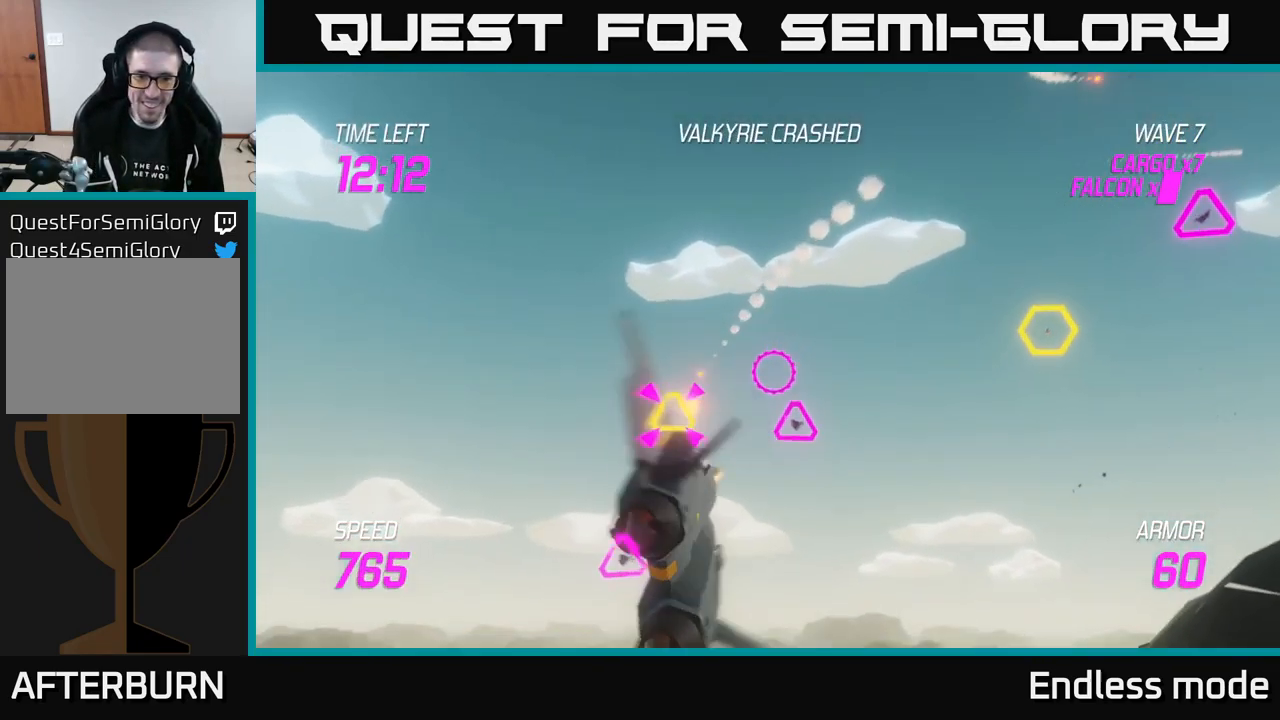
{"buttons": ["L2"], "left_stick": "right", "right_stick": "center", "events": [[50, "R2", "up"], [167, "left_stick", "right"], [217, "R2", "down"], [317, "L2", "down"], [367, "R2", "up"], [417, "L2", "up"], [467, "L2", "down"]]}
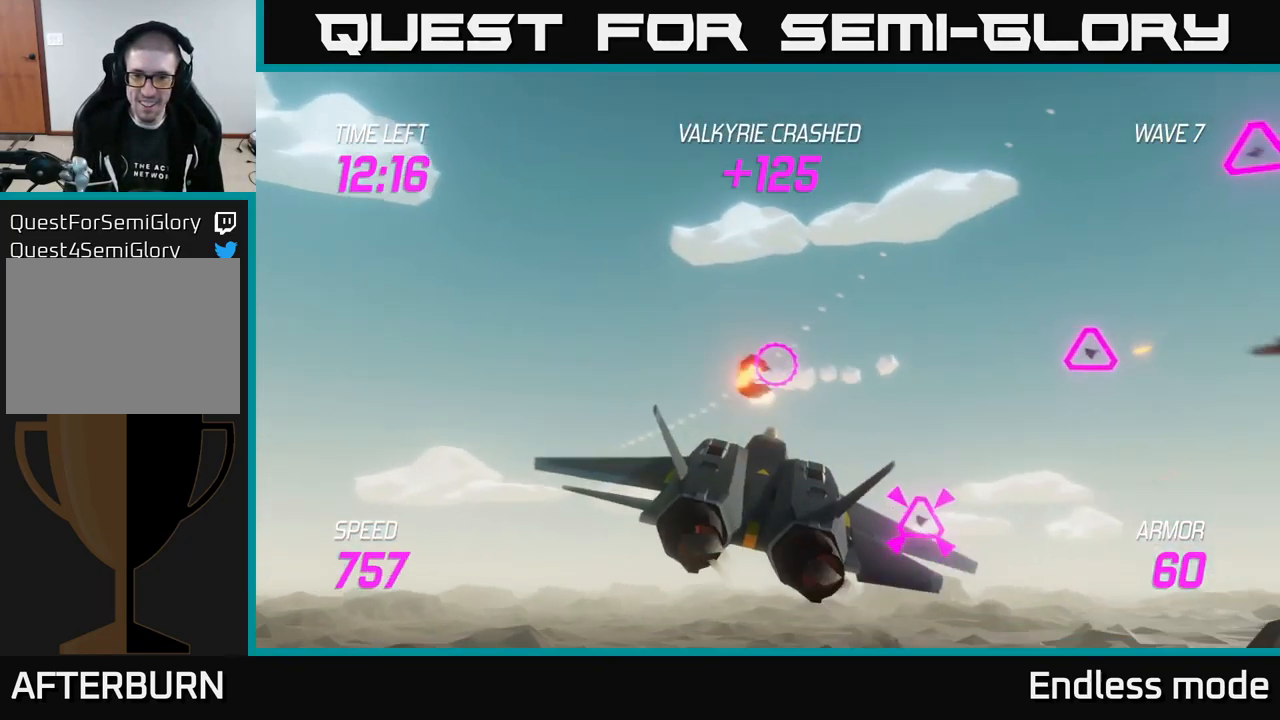
{"buttons": [], "left_stick": "right", "right_stick": "center", "events": [[67, "L2", "up"]]}
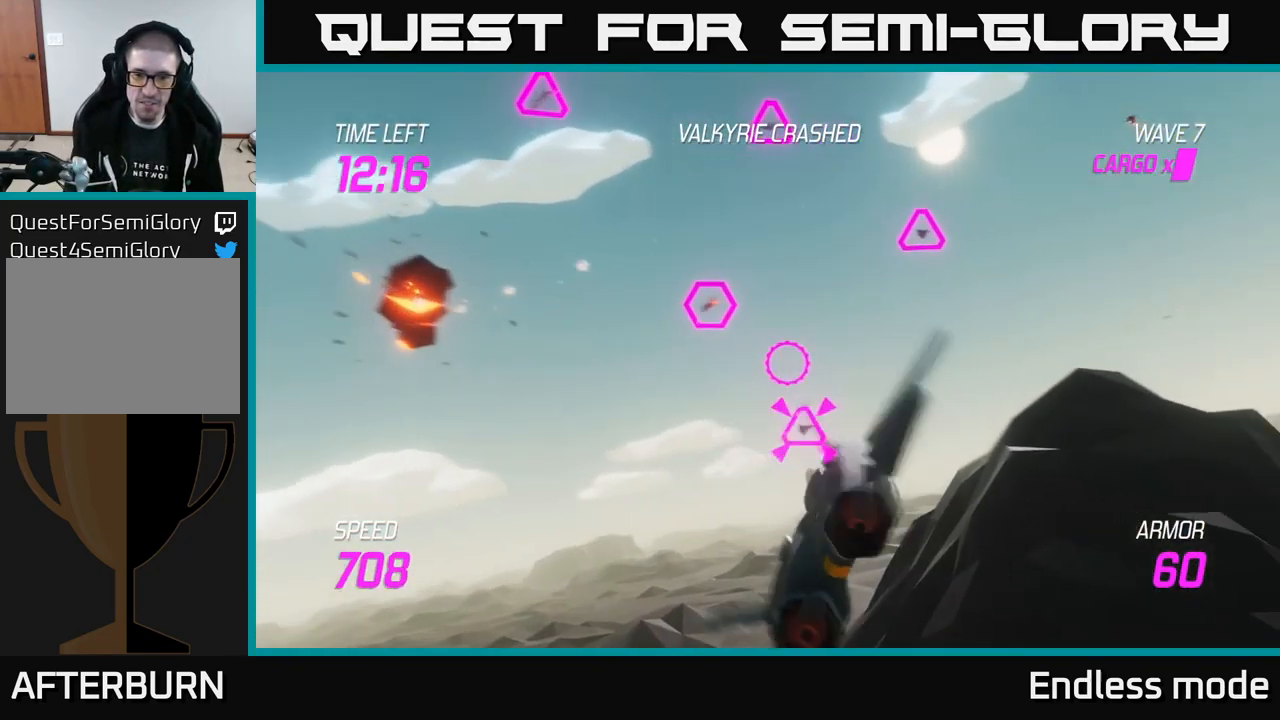
{"buttons": ["L2"], "left_stick": "left", "right_stick": "center", "events": [[33, "R2", "down"], [167, "R2", "up"], [234, "R2", "down"], [250, "L2", "down"], [250, "left_stick", "left"], [334, "R2", "up"], [367, "L2", "up"], [450, "L2", "down"]]}
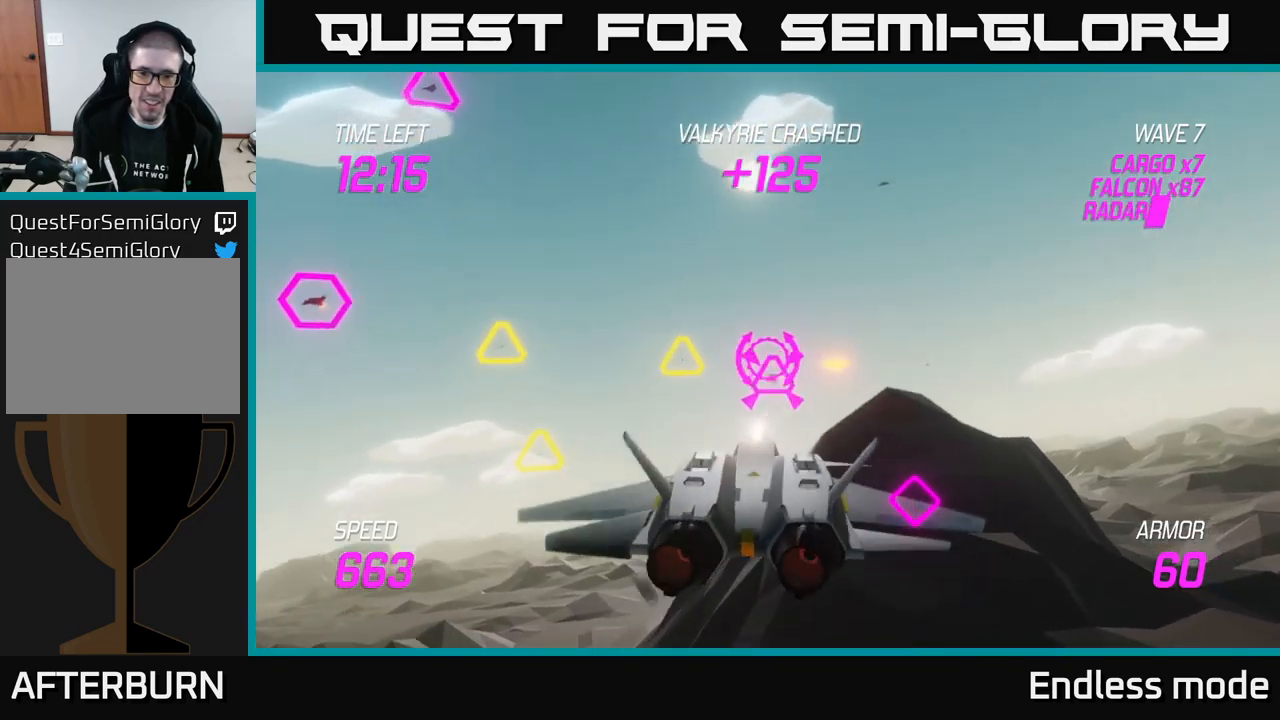
{"buttons": [], "left_stick": "up", "right_stick": "center", "events": [[50, "L2", "up"], [184, "R2", "down"], [200, "left_stick", "up"], [300, "R2", "up"], [400, "R2", "down"], [500, "R2", "up"]]}
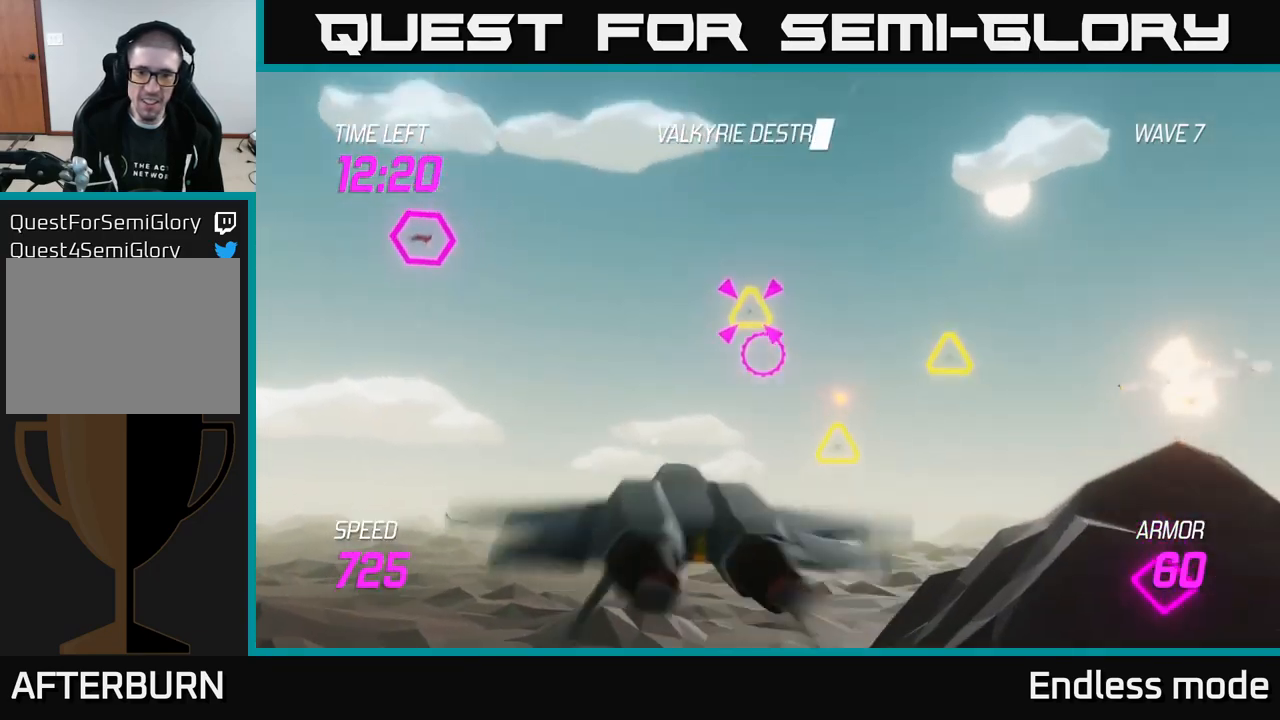
{"buttons": [], "left_stick": "down-left", "right_stick": "center", "events": [[34, "left_stick", "up-left"], [117, "R2", "down"], [184, "left_stick", "right"], [217, "R2", "up"], [300, "R2", "down"], [367, "L2", "down"], [367, "left_stick", "down"], [400, "R2", "up"], [417, "left_stick", "down-left"], [450, "L2", "up"]]}
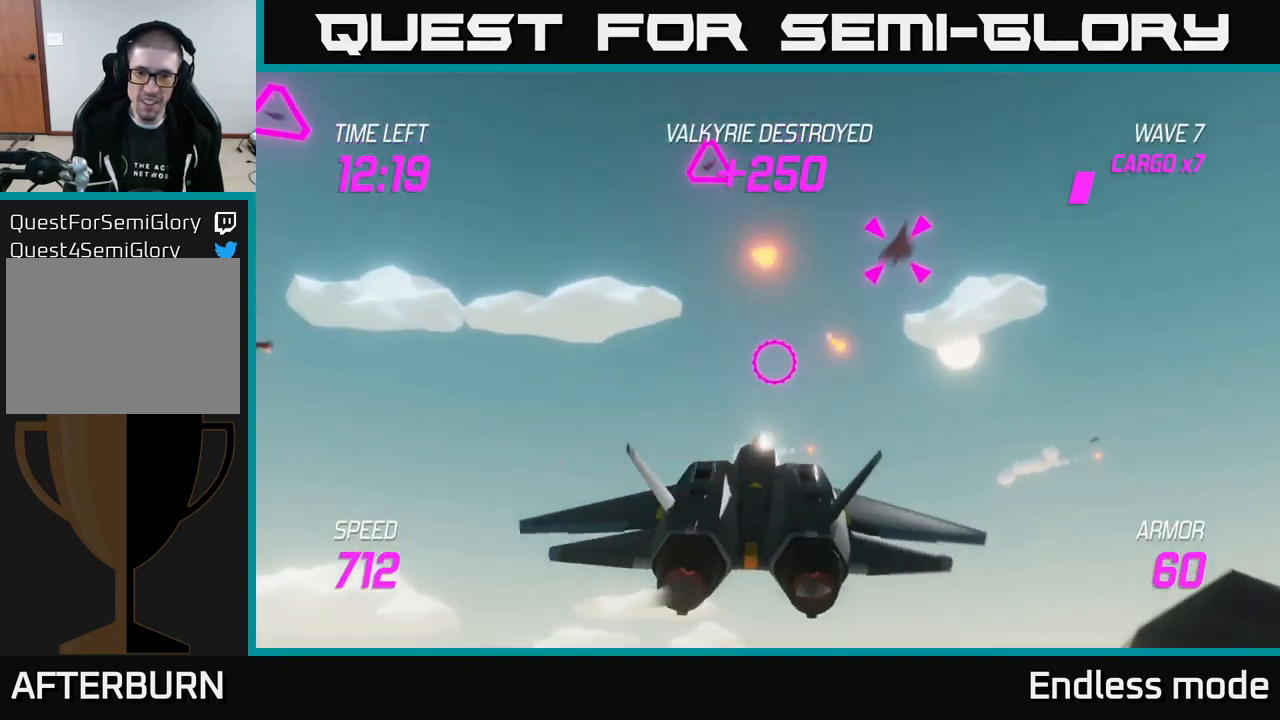
{"buttons": ["L2"], "left_stick": "right", "right_stick": "center", "events": [[17, "L2", "down"], [117, "L2", "up"], [200, "L2", "down"], [317, "L2", "up"], [317, "left_stick", "left"], [350, "L2", "down"], [467, "left_stick", "right"]]}
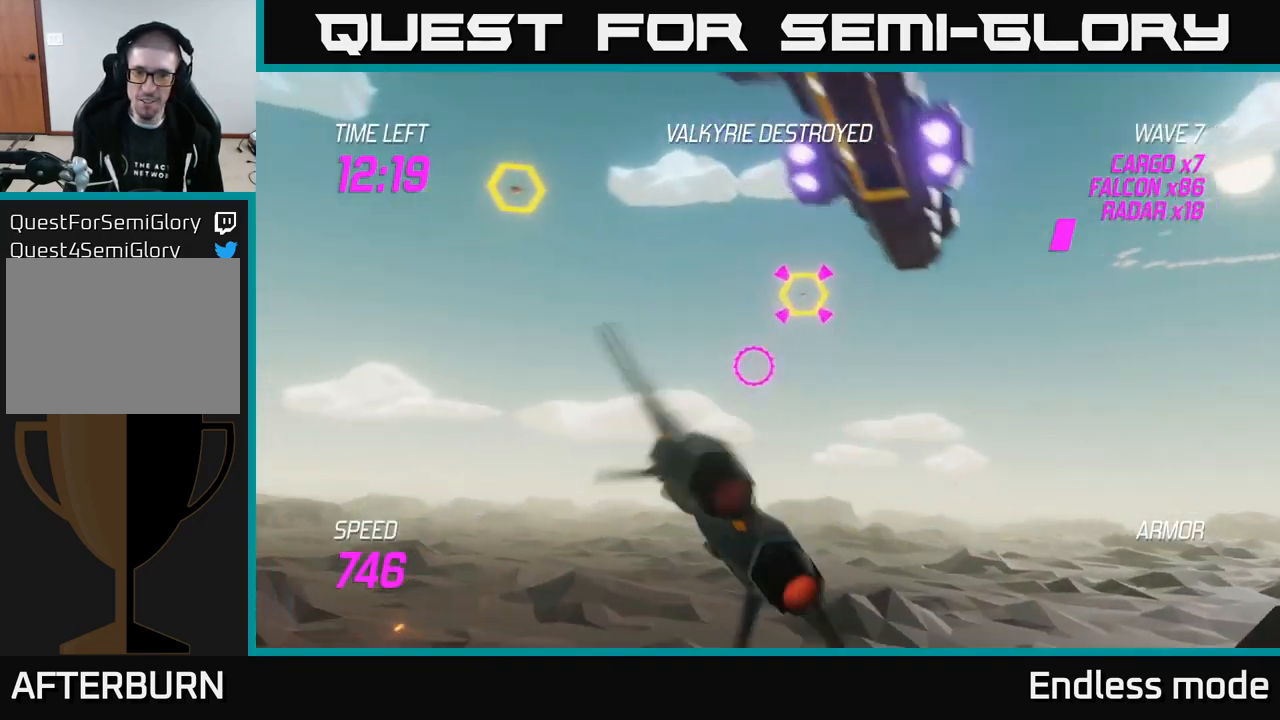
{"buttons": ["R2"], "left_stick": "up-right", "right_stick": "center", "events": [[17, "R2", "down"], [117, "L2", "up"], [134, "left_stick", "up"], [150, "R2", "up"], [217, "left_stick", "up-left"], [234, "R2", "down"], [334, "R2", "up"], [400, "R2", "down"], [417, "left_stick", "up-right"]]}
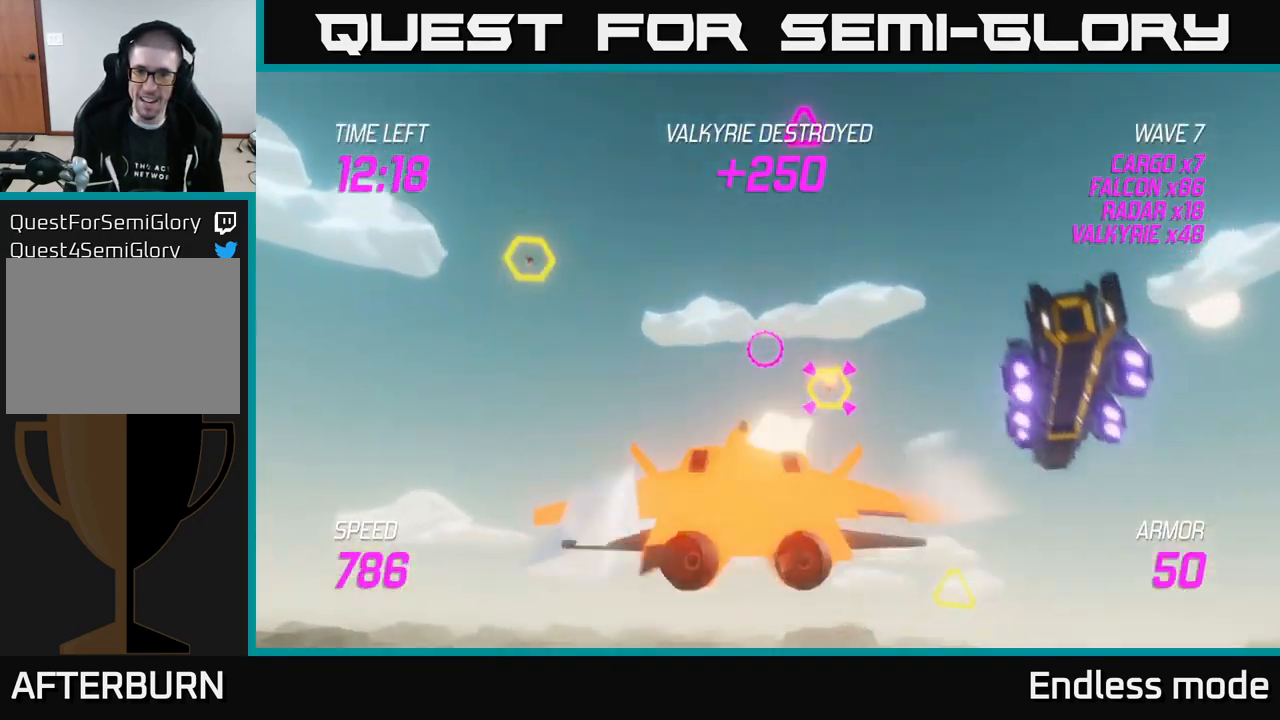
{"buttons": [], "left_stick": "down-left", "right_stick": "center", "events": [[34, "R2", "up"], [100, "left_stick", "down-right"], [117, "R2", "down"], [200, "R2", "up"], [234, "left_stick", "right"], [300, "R2", "down"], [350, "L2", "down"], [350, "left_stick", "left"], [434, "R2", "up"], [484, "L2", "up"], [484, "left_stick", "down-left"]]}
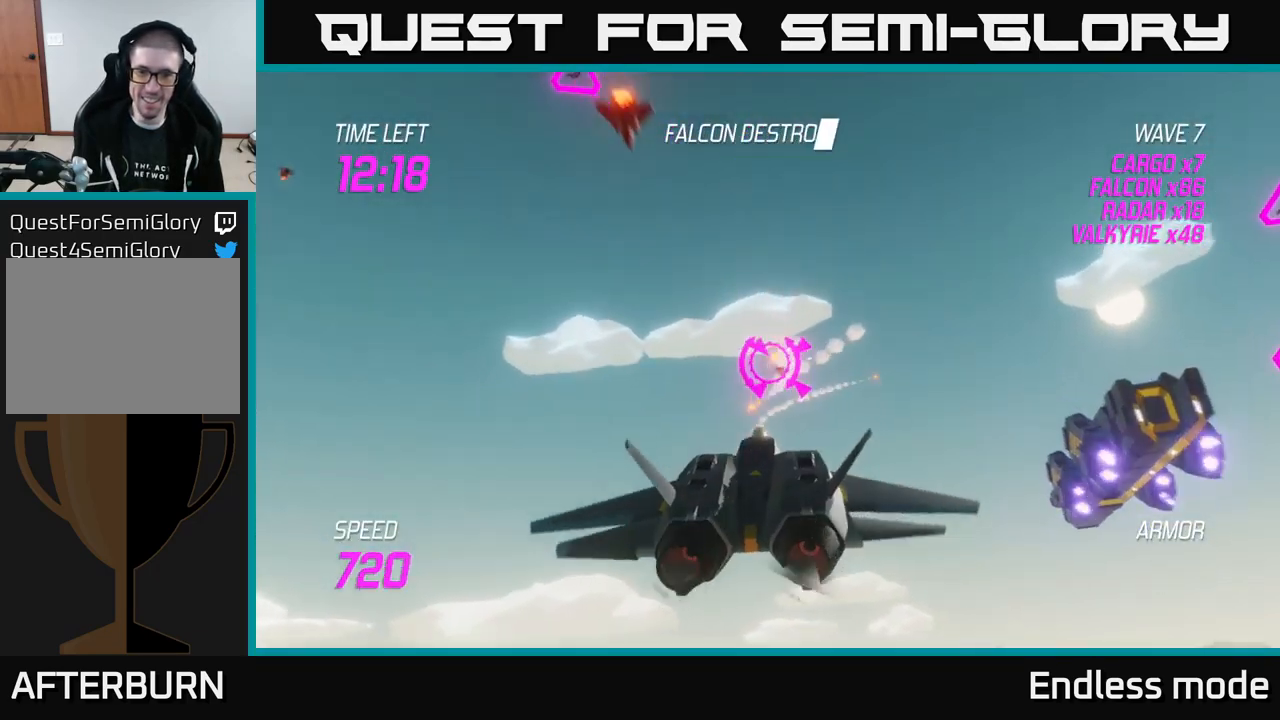
{"buttons": ["R2"], "left_stick": "right", "right_stick": "center", "events": [[34, "L2", "down"], [117, "L2", "up"], [167, "left_stick", "down-right"], [184, "L2", "down"], [217, "left_stick", "right"], [317, "L2", "up"], [434, "R2", "down"]]}
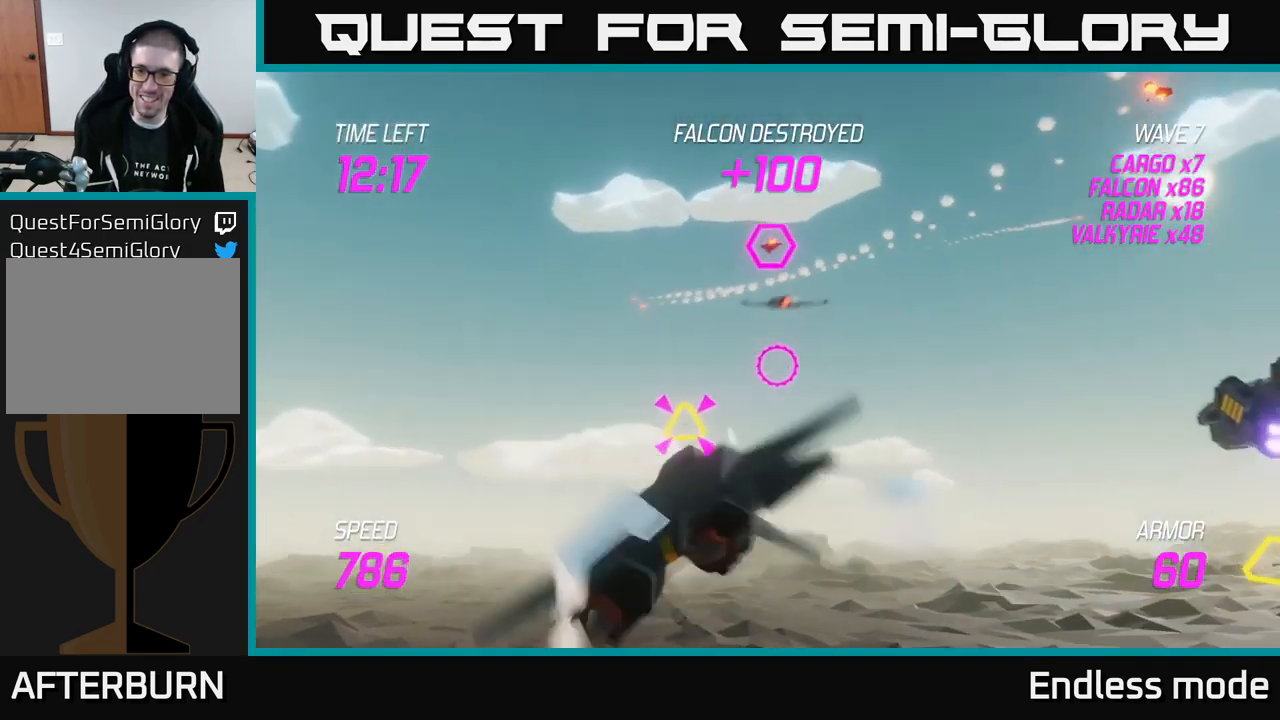
{"buttons": ["R2"], "left_stick": "down-left", "right_stick": "center", "events": [[50, "R2", "up"], [134, "R2", "down"], [150, "left_stick", "left"], [267, "R2", "up"], [334, "R2", "down"], [400, "left_stick", "down-left"], [417, "R2", "up"], [500, "R2", "down"]]}
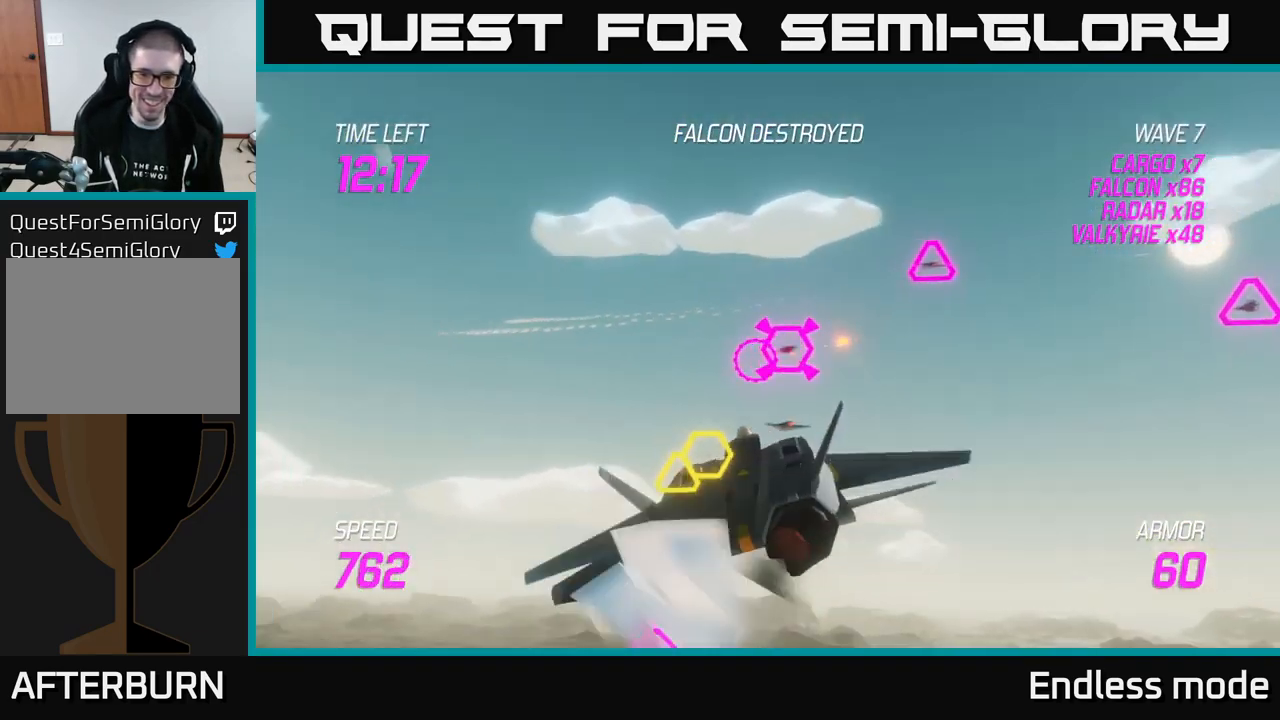
{"buttons": [], "left_stick": "right", "right_stick": "center", "events": [[34, "left_stick", "down-right"], [100, "left_stick", "right"], [117, "R2", "up"], [200, "R2", "down"], [217, "left_stick", "left"], [267, "R2", "up"], [350, "R2", "down"], [350, "left_stick", "center"], [400, "left_stick", "right"], [450, "R2", "up"]]}
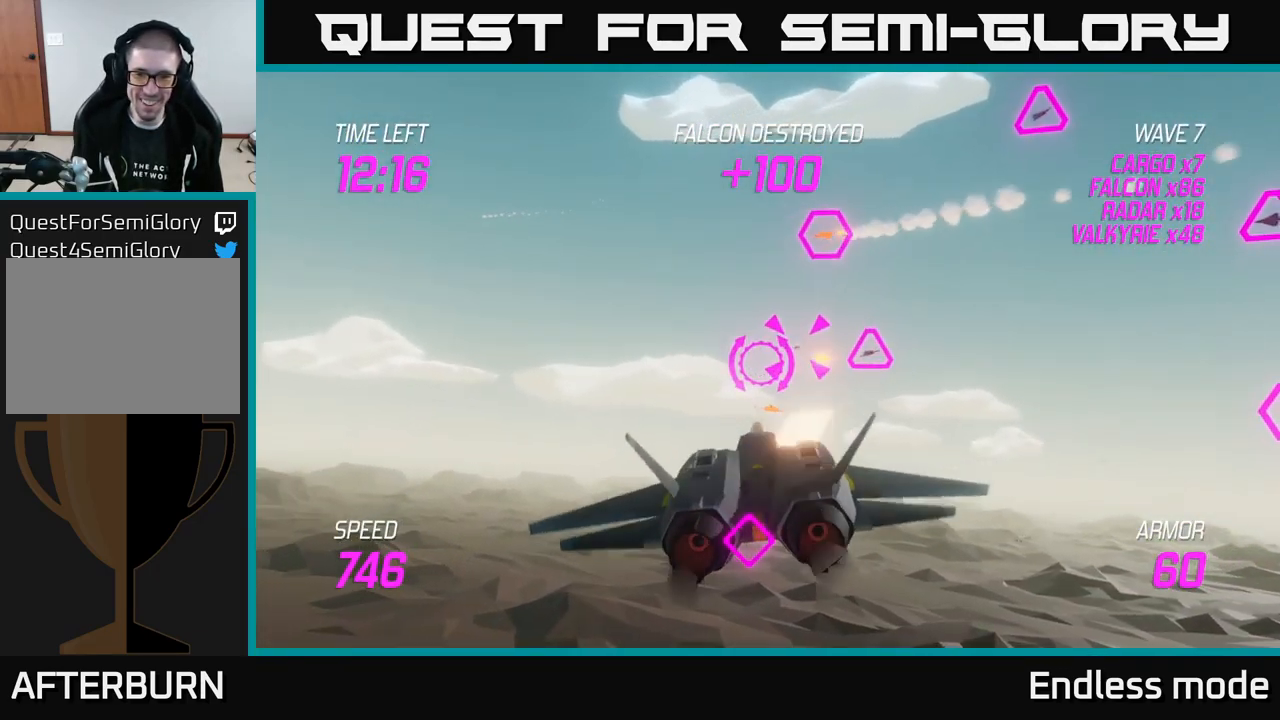
{"buttons": ["L2"], "left_stick": "down-right", "right_stick": "center", "events": [[50, "R2", "down"], [50, "left_stick", "left"], [134, "R2", "up"], [134, "left_stick", "down-left"], [200, "L2", "down"], [217, "R2", "down"], [317, "L2", "up"], [334, "R2", "up"], [400, "L2", "down"], [500, "left_stick", "down-right"]]}
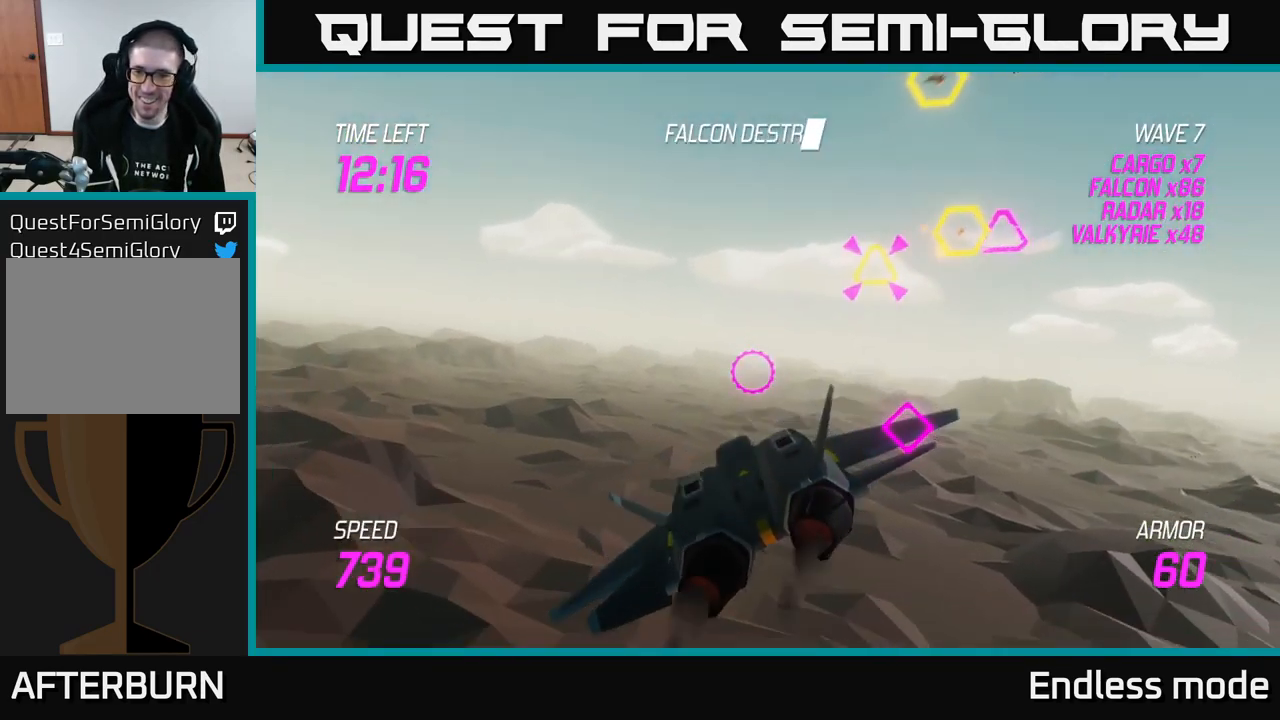
{"buttons": ["R2"], "left_stick": "up", "right_stick": "center", "events": [[17, "L2", "up"], [34, "left_stick", "right"], [50, "L2", "down"], [150, "left_stick", "up-right"], [184, "L2", "up"], [434, "R2", "down"], [451, "left_stick", "up"]]}
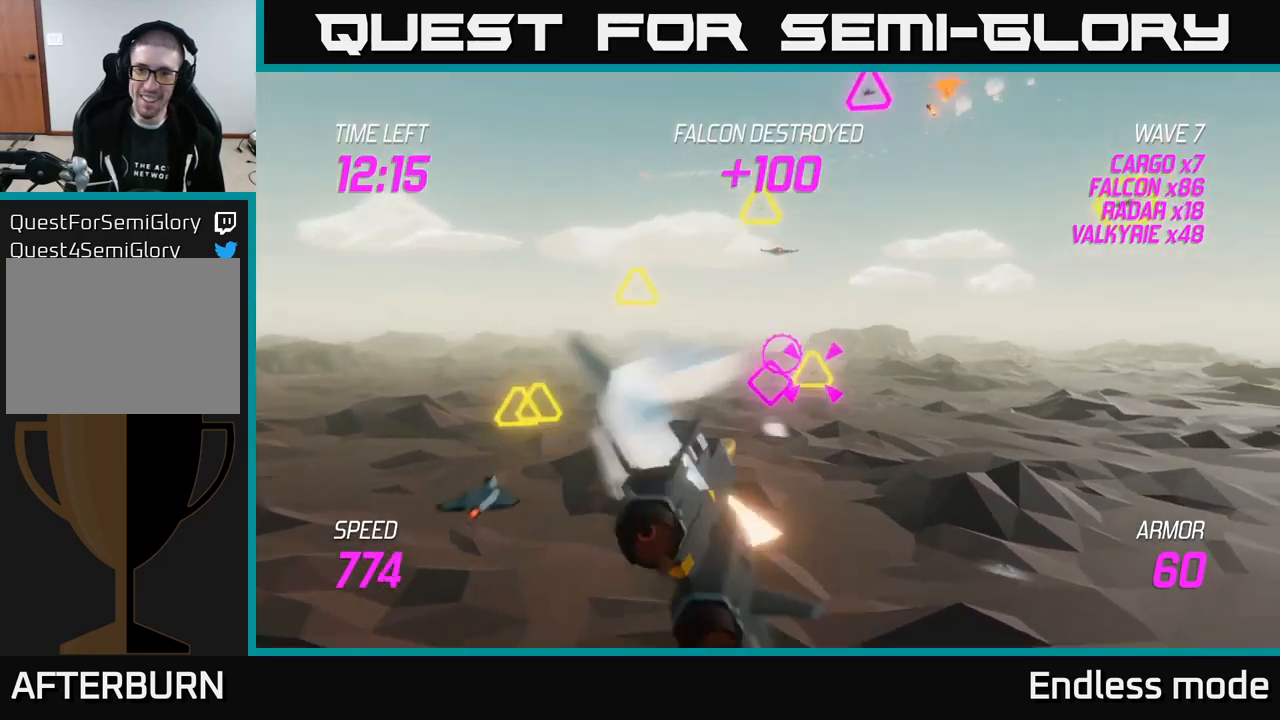
{"buttons": ["R2"], "left_stick": "down-left", "right_stick": "center", "events": [[50, "R2", "up"], [133, "R2", "down"], [167, "left_stick", "up-left"], [250, "R2", "up"], [333, "R2", "down"], [333, "left_stick", "down-left"], [350, "L2", "down"], [417, "R2", "up"], [450, "L2", "up"], [483, "R2", "down"]]}
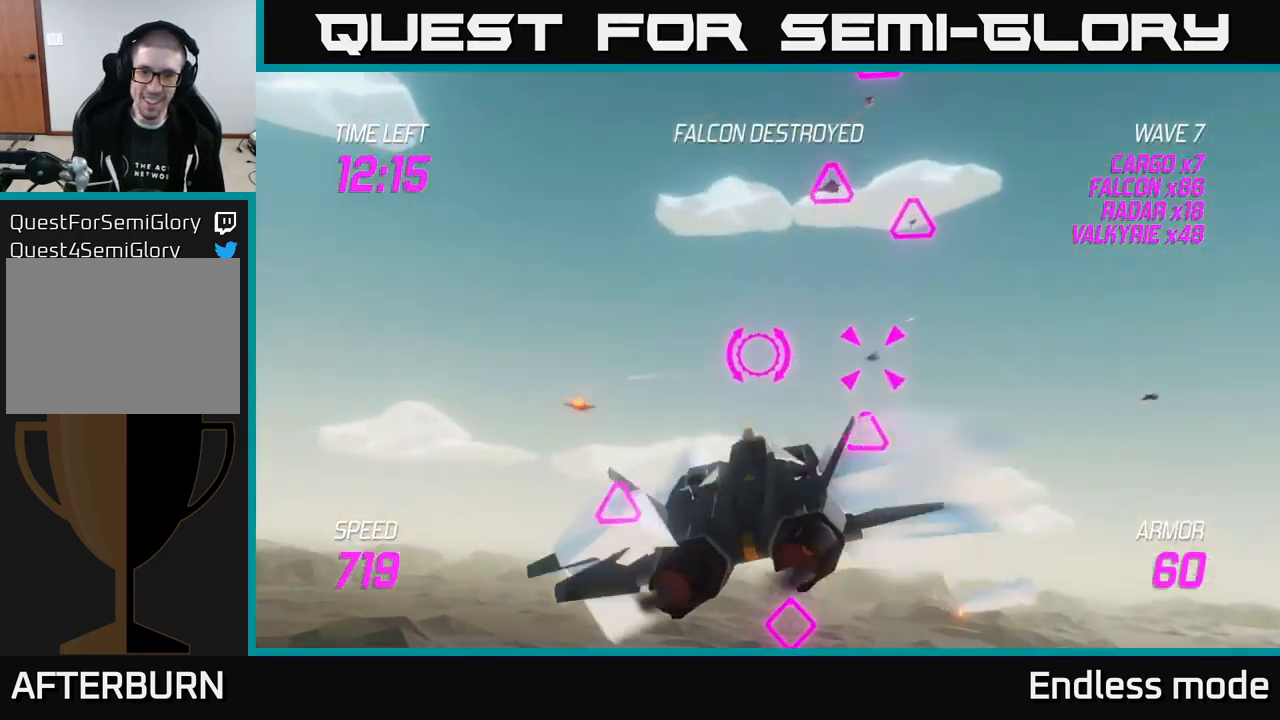
{"buttons": [], "left_stick": "up-left", "right_stick": "center", "events": [[33, "L2", "down"], [83, "R2", "up"], [133, "L2", "up"], [200, "L2", "down"], [283, "L2", "up"], [350, "L2", "down"], [367, "left_stick", "up-left"], [467, "L2", "up"]]}
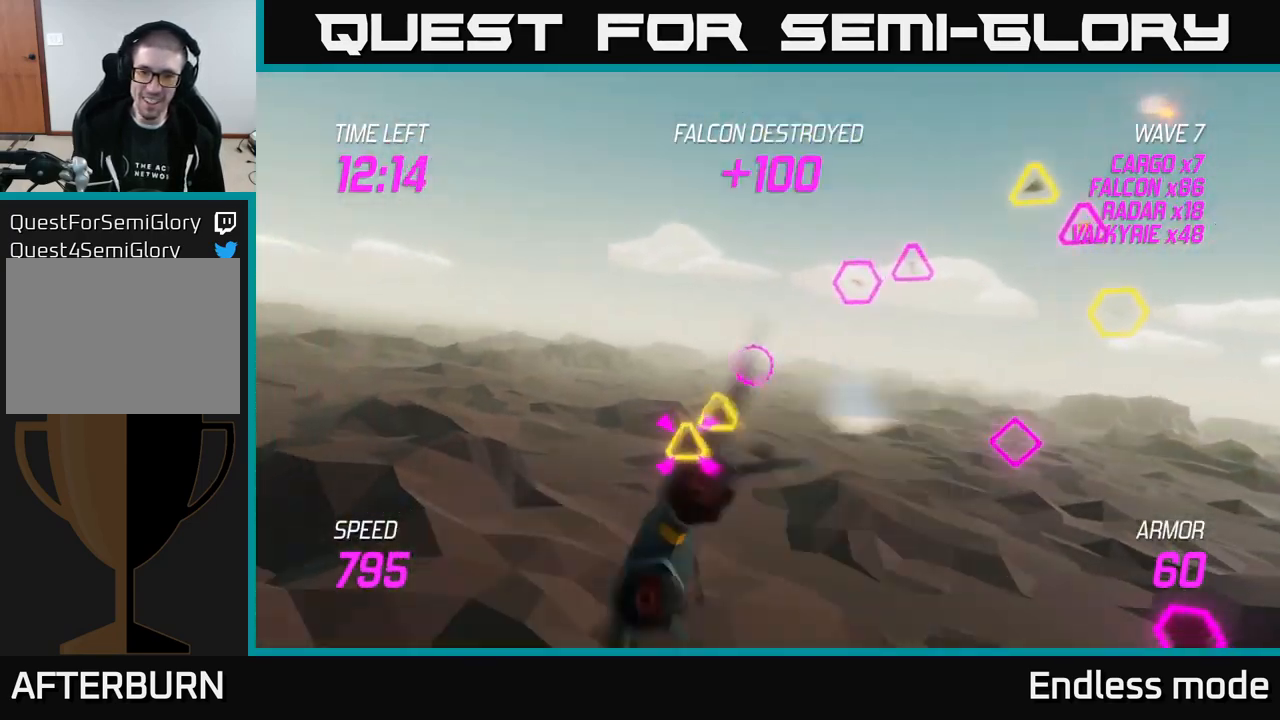
{"buttons": [], "left_stick": "up-right", "right_stick": "center", "events": [[50, "left_stick", "down-left"], [83, "L2", "down"], [133, "R2", "down"], [150, "left_stick", "down-right"], [233, "R2", "up"], [250, "left_stick", "right"], [317, "R2", "down"], [433, "L2", "up"], [433, "R2", "up"], [483, "left_stick", "up-right"]]}
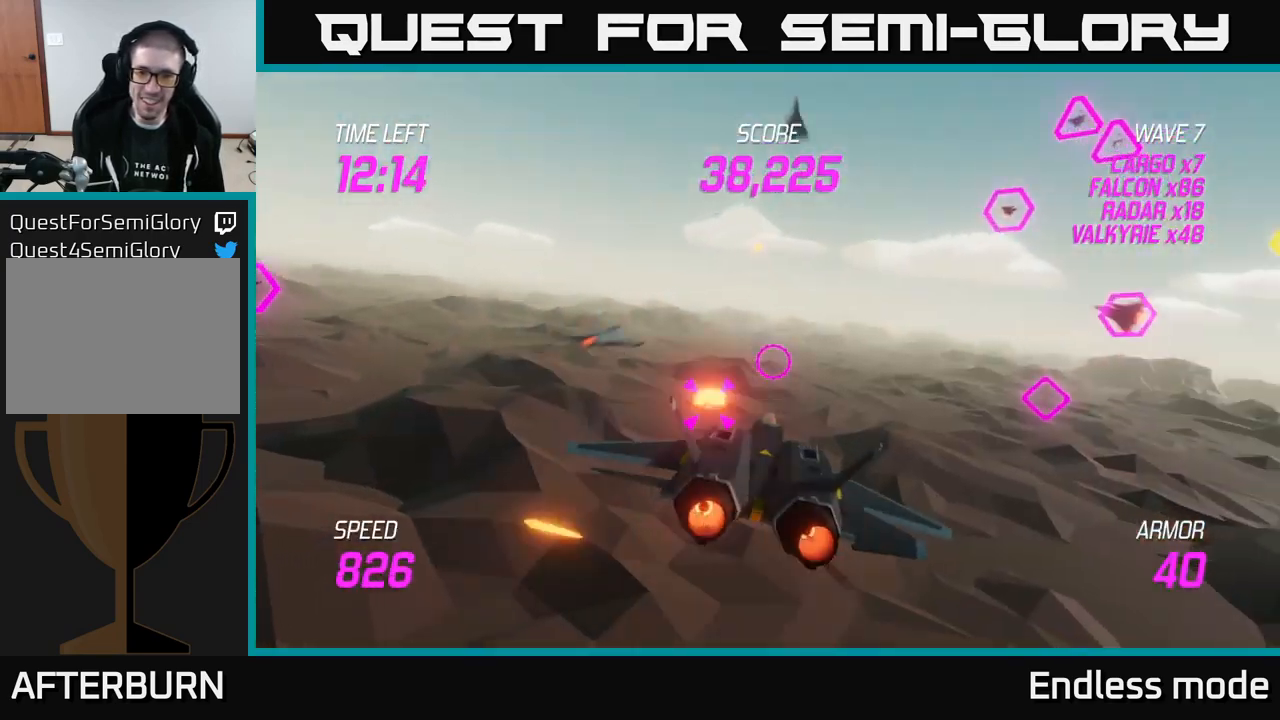
{"buttons": [], "left_stick": "down-right", "right_stick": "center", "events": [[50, "L2", "down"], [67, "R2", "down"], [133, "L2", "up"], [150, "R2", "up"], [167, "left_stick", "right"], [250, "L2", "down"], [383, "L2", "up"], [383, "R2", "down"], [450, "left_stick", "down-right"], [483, "R2", "up"]]}
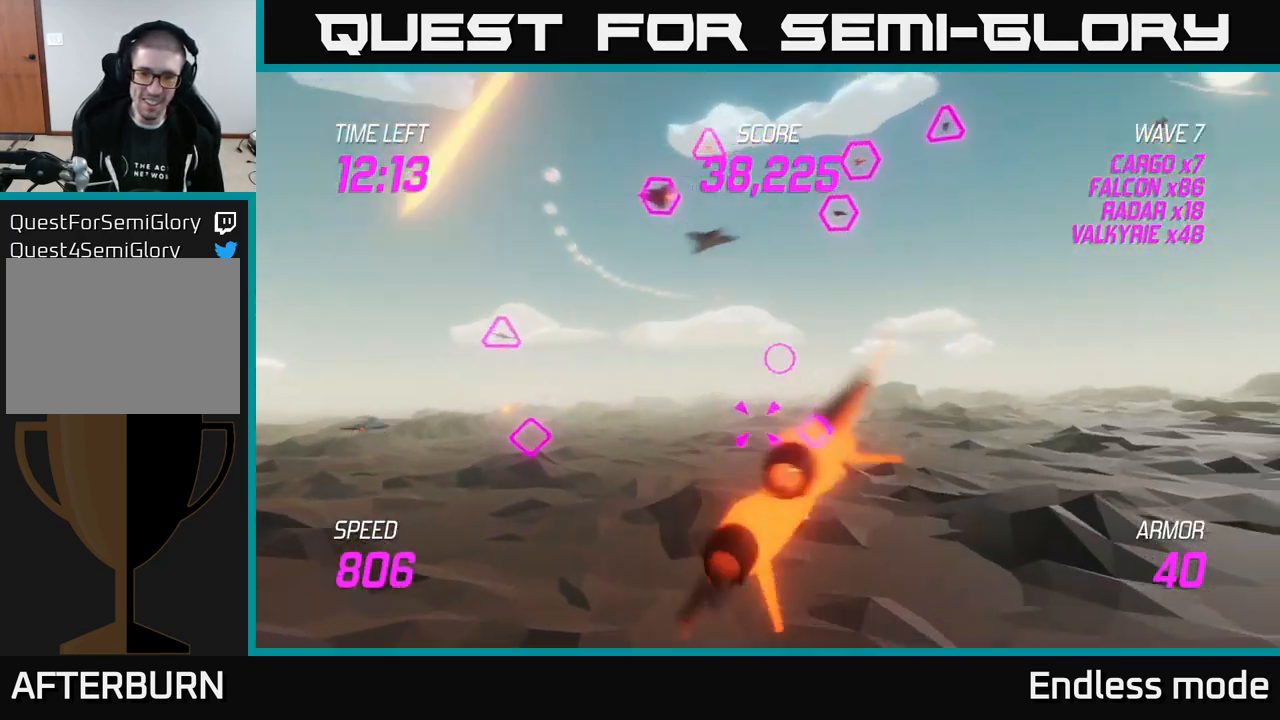
{"buttons": ["R2"], "left_stick": "up-left", "right_stick": "center", "events": [[17, "left_stick", "down"], [67, "R2", "down"], [183, "R2", "up"], [183, "left_stick", "up-left"], [250, "left_stick", "left"], [267, "R2", "down"], [350, "R2", "up"], [383, "left_stick", "up-left"], [450, "R2", "down"]]}